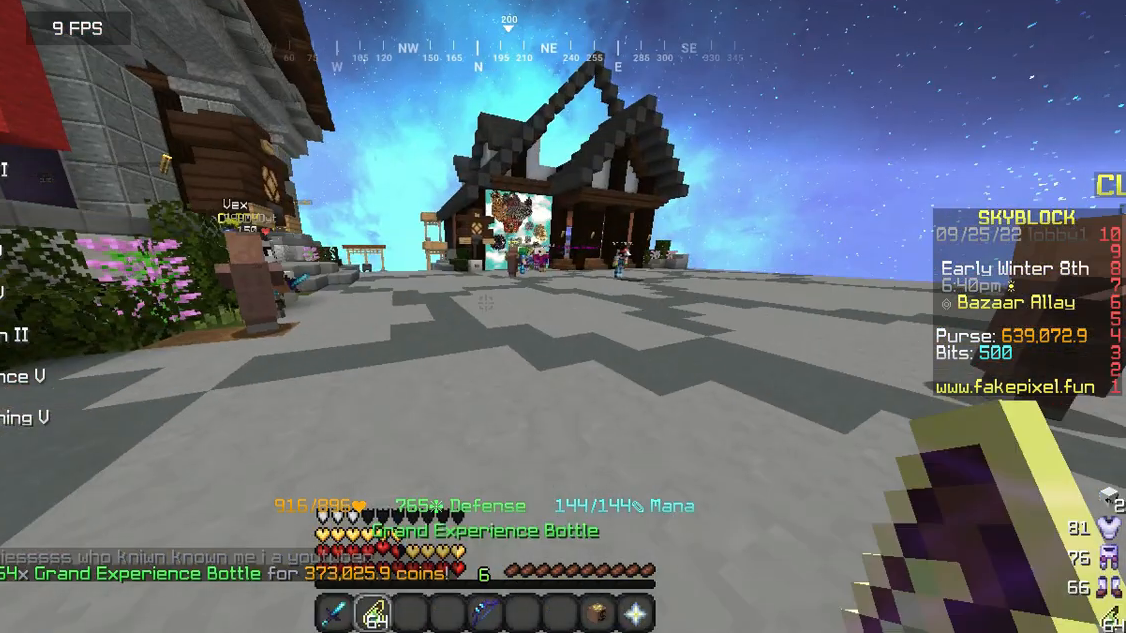
Gameplay with keyboard and mouse; each line is a JSON object with the keys and mouse buttons held at the frame after it. "events" lists presses ("down") and releases ("up") of "a", "d", "s", "w", "mouse_left" and "mouse_right" between this image and that frame as [ms after this image, input, new state], when the widget could be followed in between. "mouse_left", "mouse_right" = the "left", "right" buttons of the "mouse" list. No other keys are recorded. Fast repeated clicks can show as one long hold. Mouse movement is not recorded.
{"keys": ["w"], "mouse": [], "events": []}
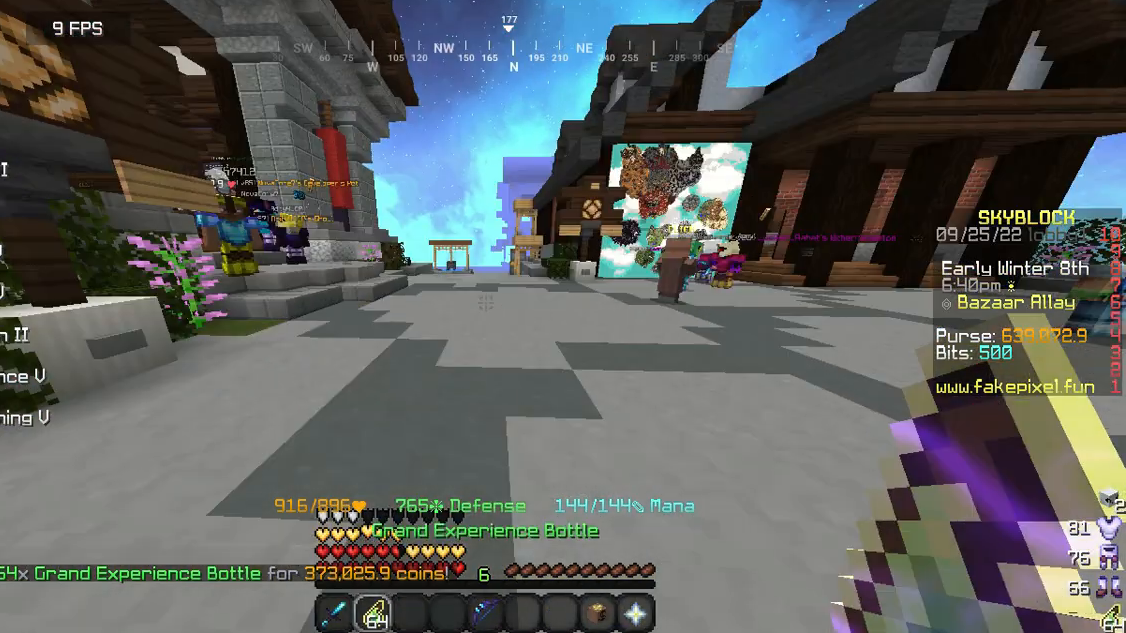
{"keys": ["w"], "mouse": [], "events": []}
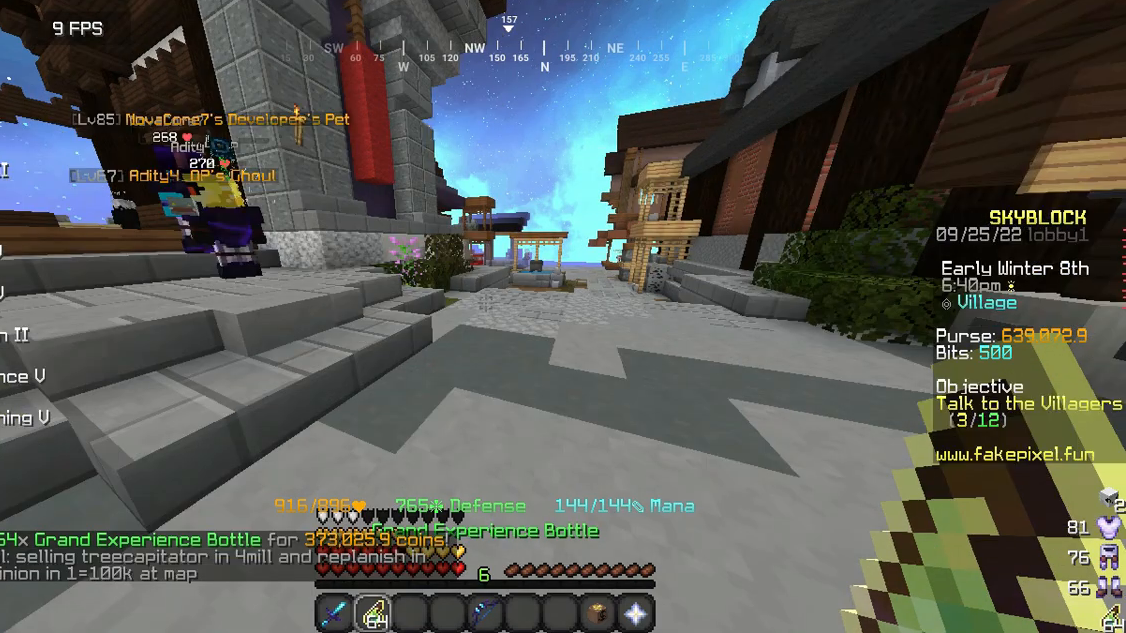
{"keys": ["w"], "mouse": [], "events": []}
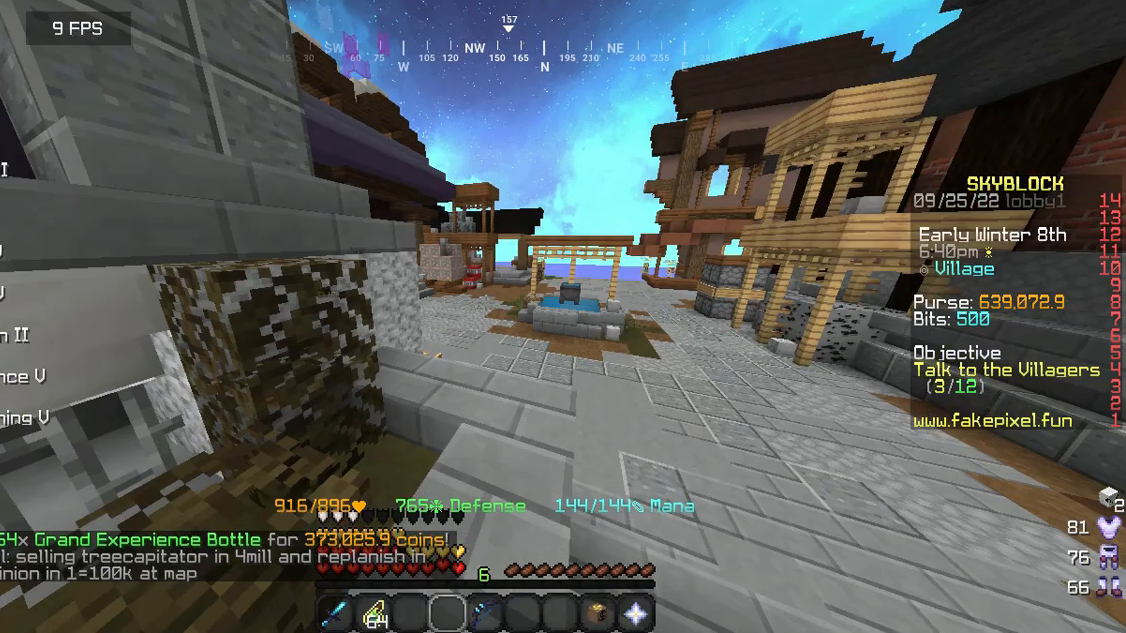
{"keys": ["w"], "mouse": [], "events": []}
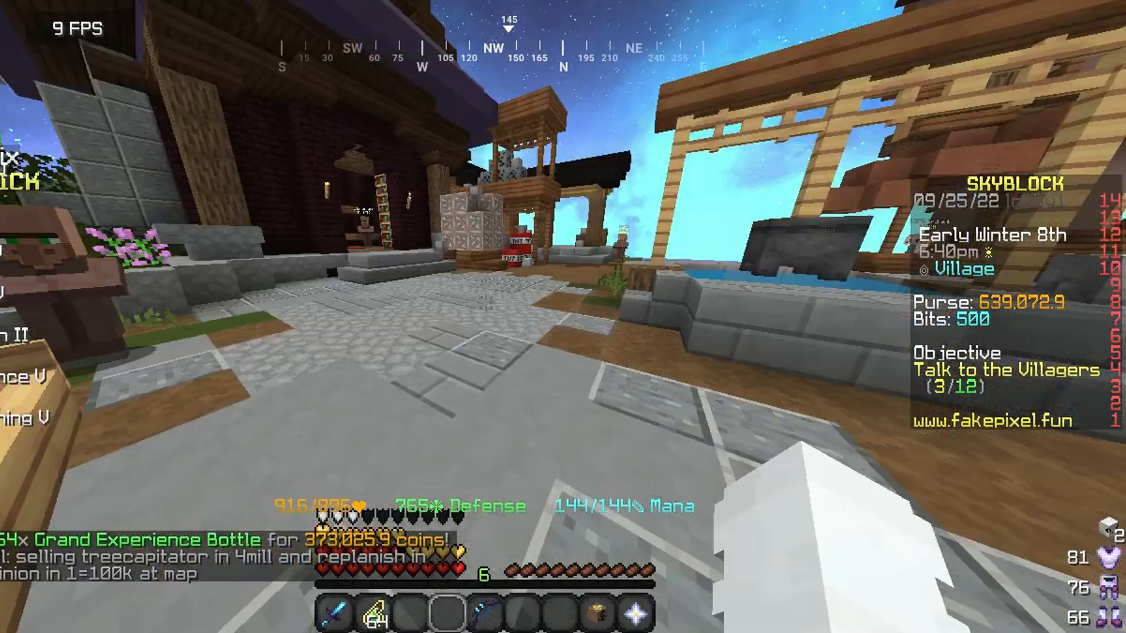
{"keys": ["w"], "mouse": [], "events": [[280, "w", "up"], [500, "w", "down"]]}
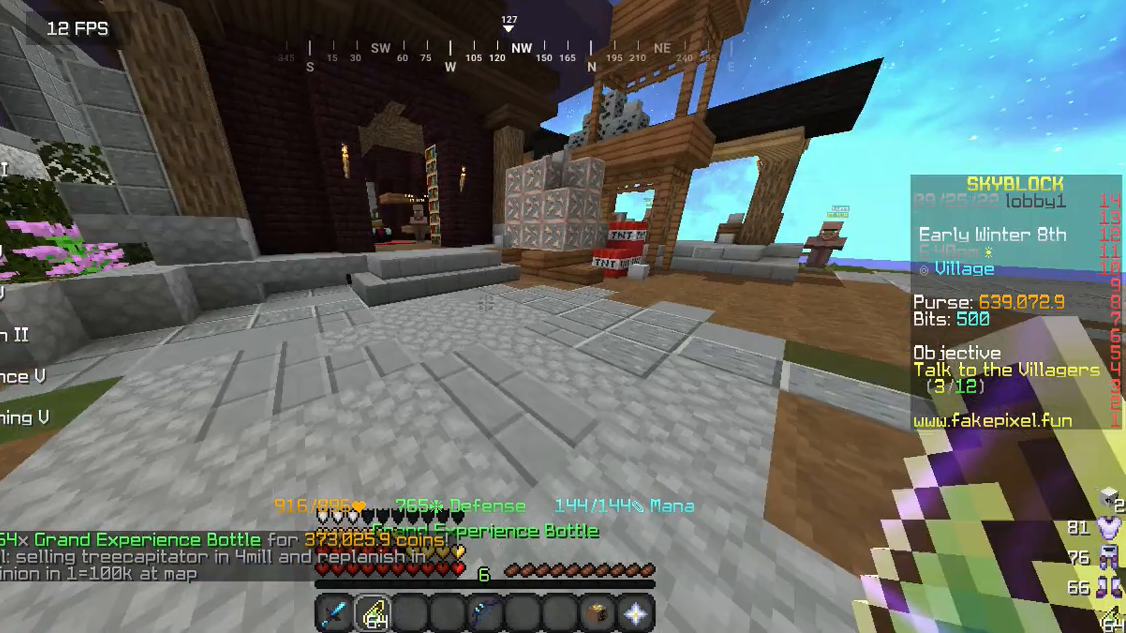
{"keys": ["w"], "mouse": [], "events": []}
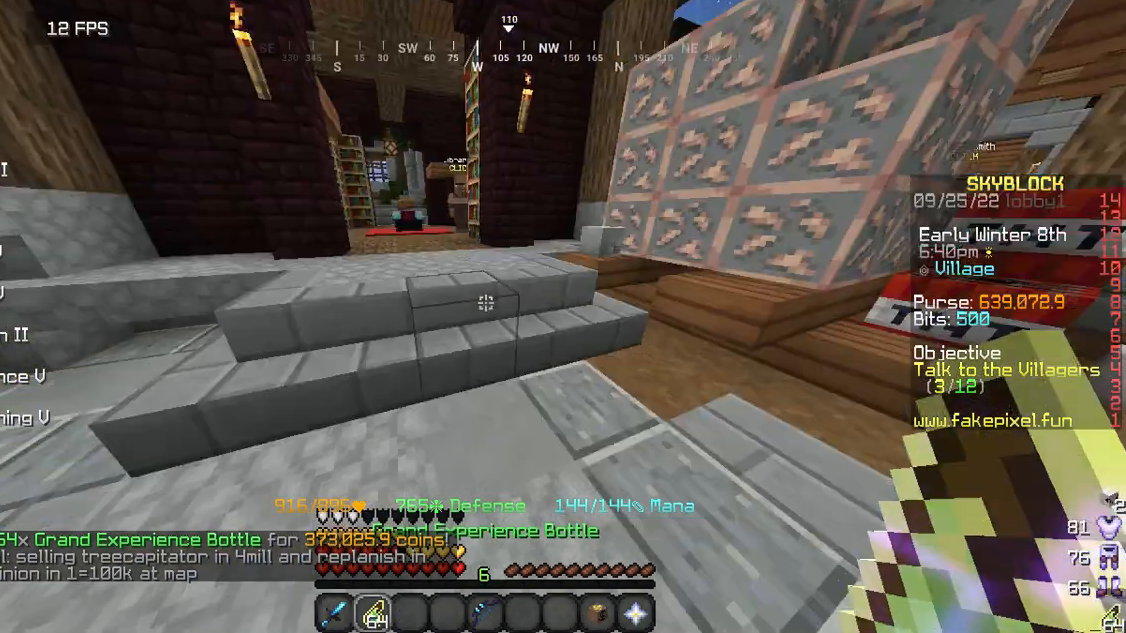
{"keys": [], "mouse": [], "events": [[460, "w", "up"]]}
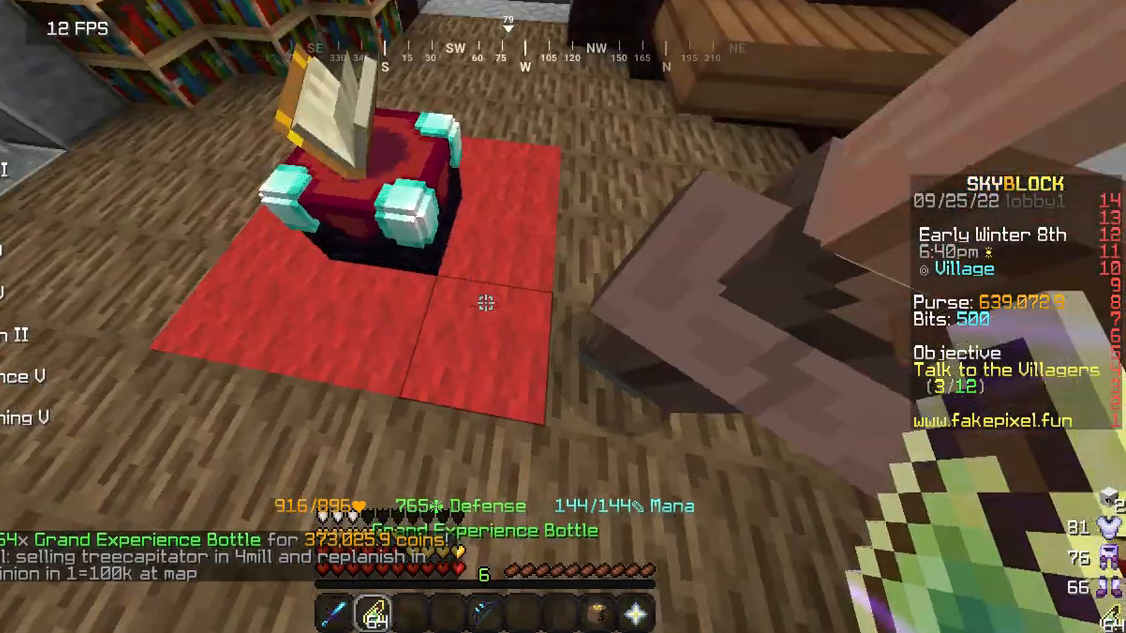
{"keys": [], "mouse": [], "events": []}
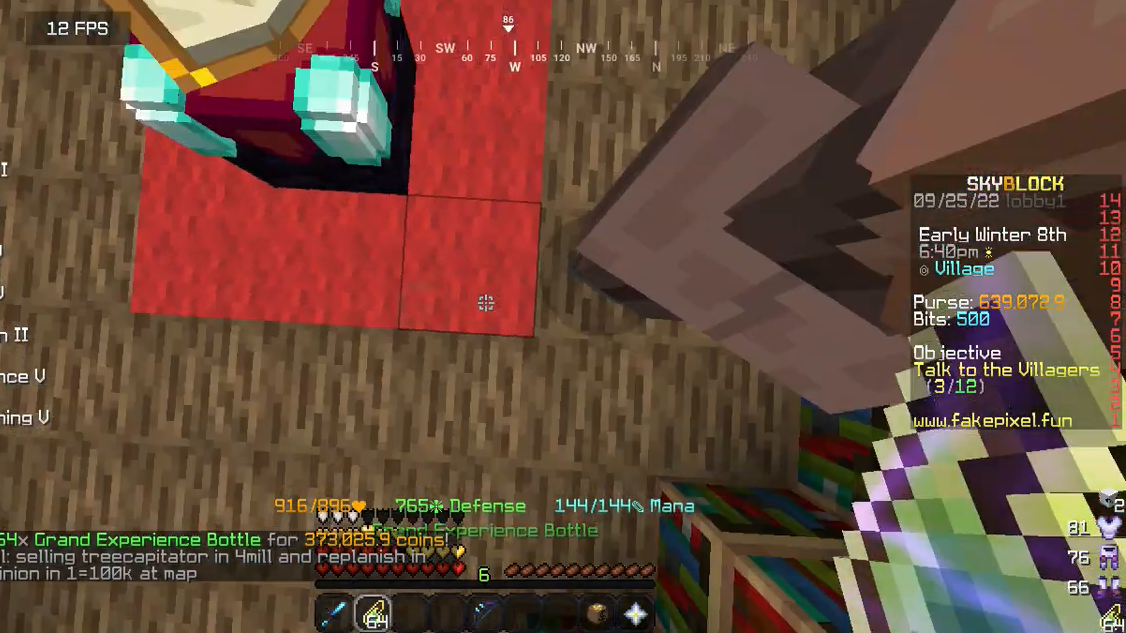
{"keys": [], "mouse": [], "events": [[140, "s", "down"], [280, "s", "up"]]}
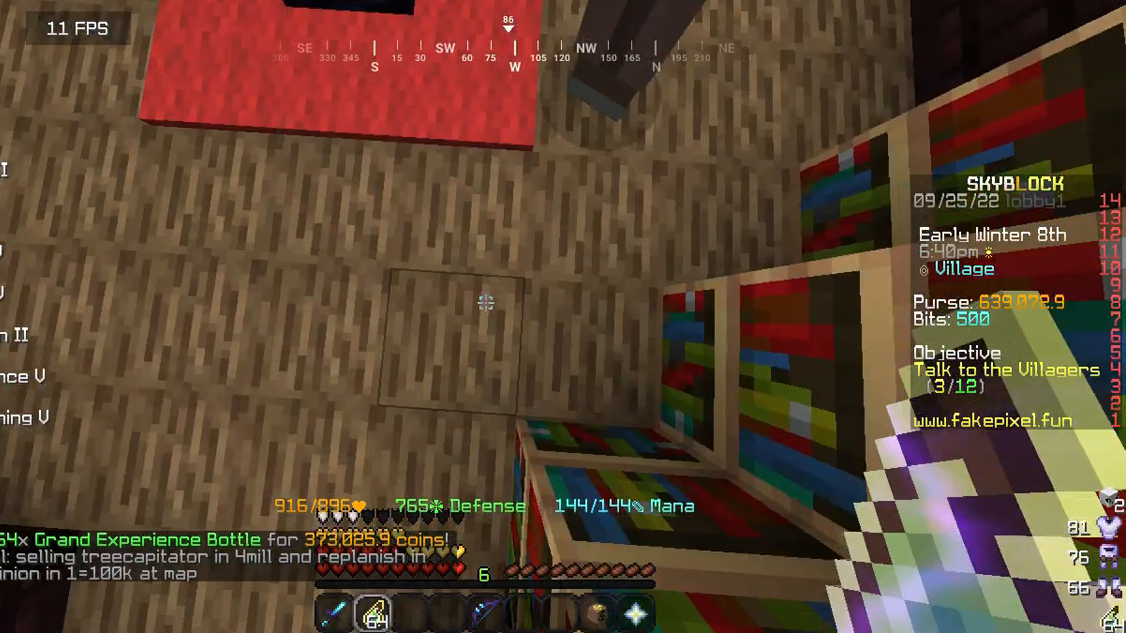
{"keys": [], "mouse": ["right"], "events": [[420, "mouse_right", "down"]]}
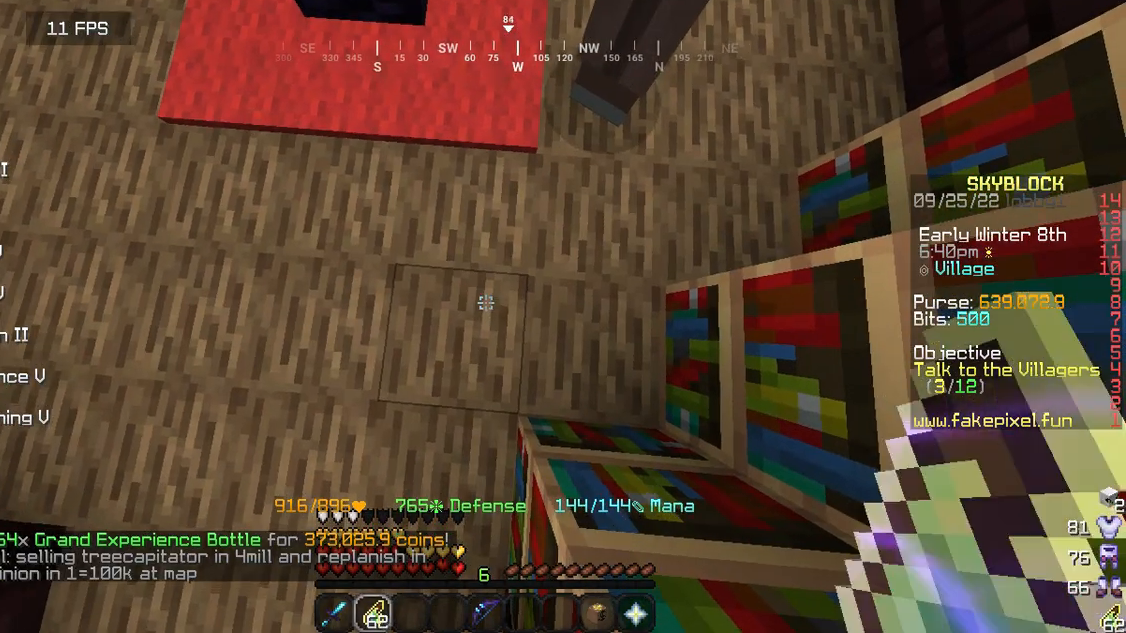
{"keys": [], "mouse": [], "events": [[60, "mouse_right", "up"]]}
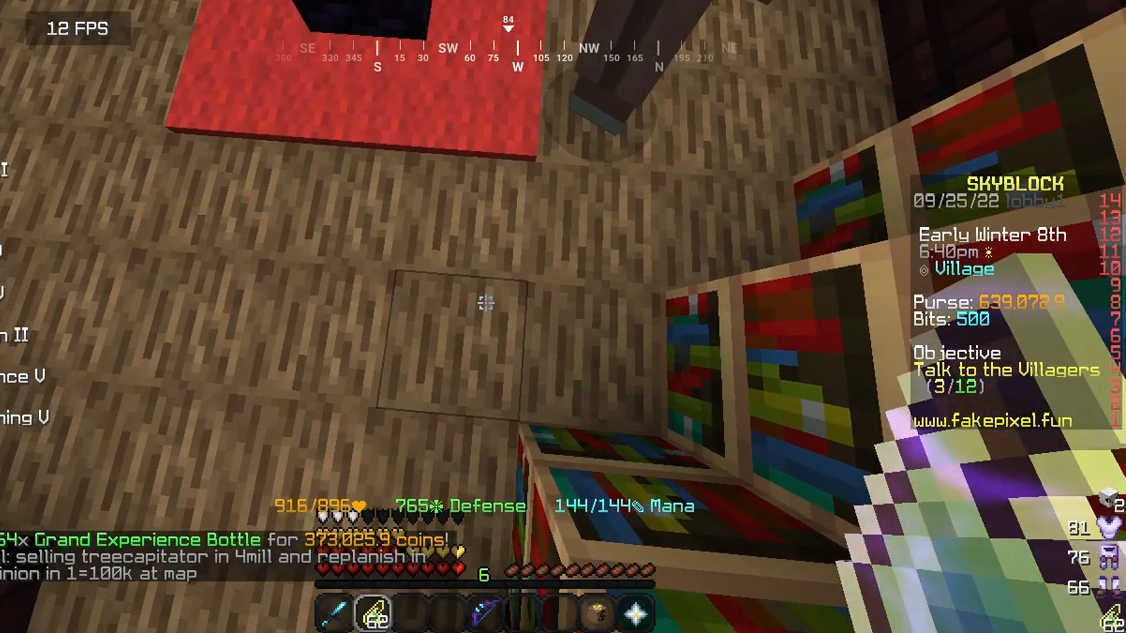
{"keys": [], "mouse": [], "events": []}
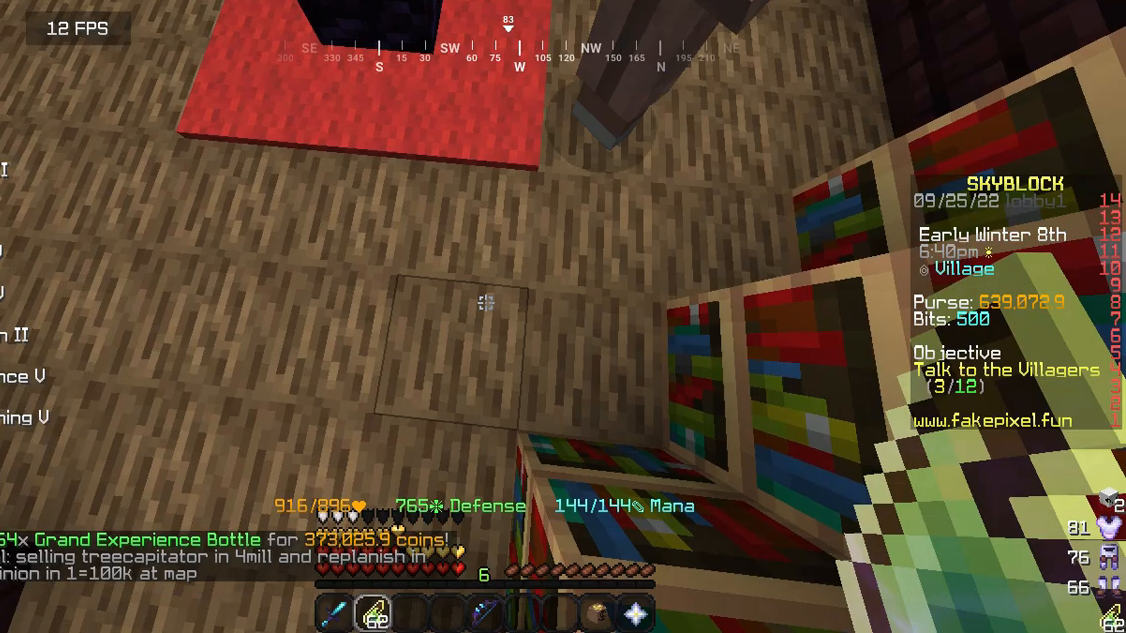
{"keys": [], "mouse": [], "events": []}
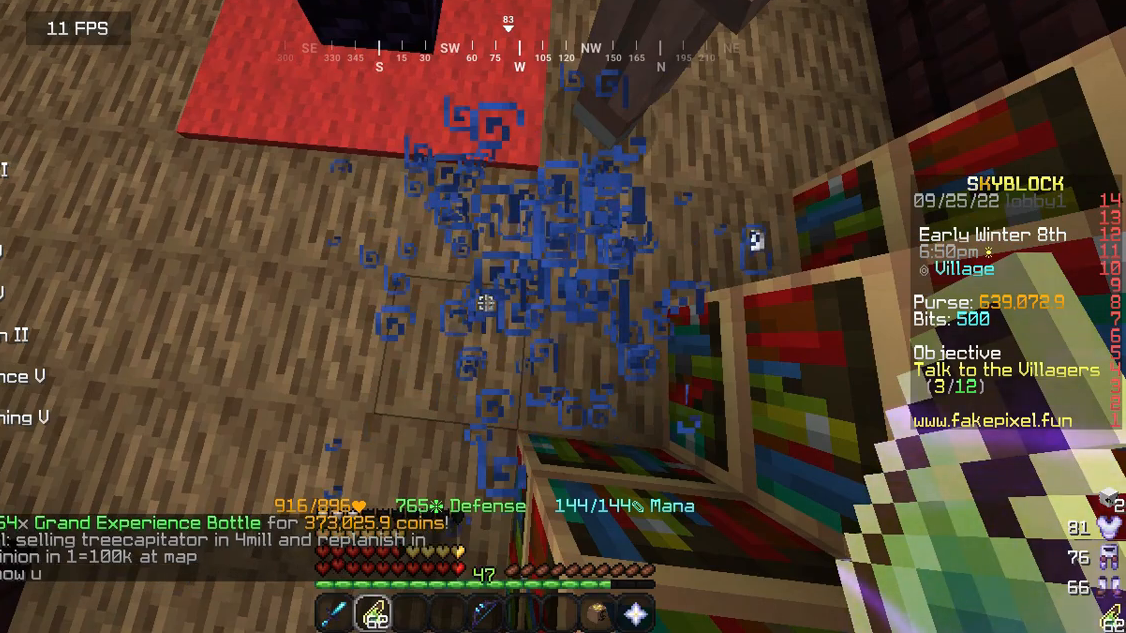
{"keys": [], "mouse": [], "events": []}
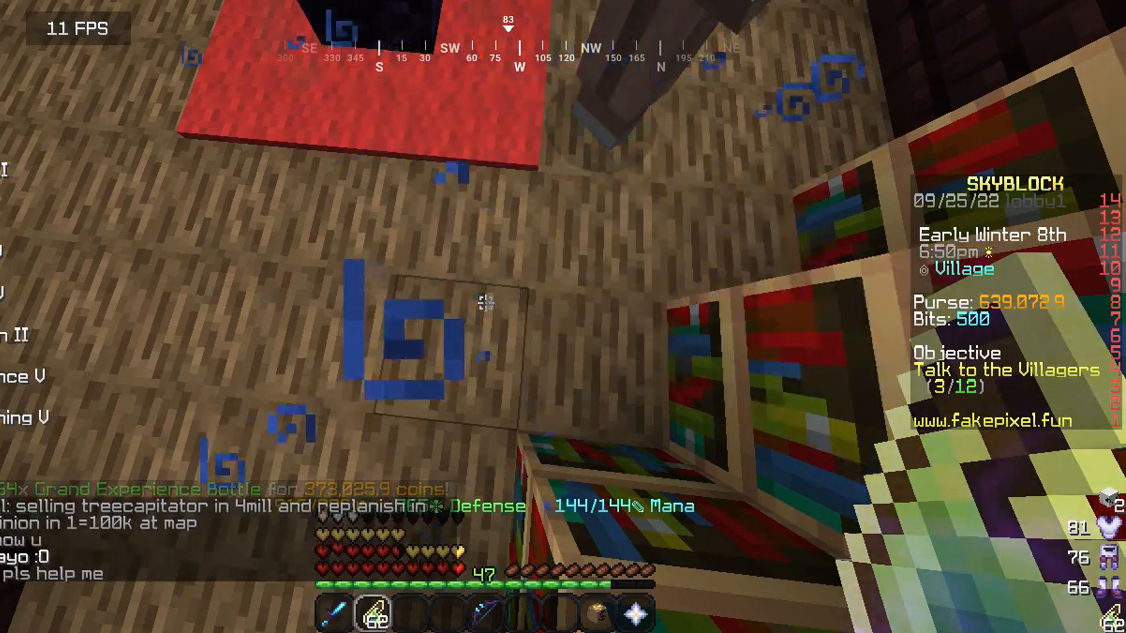
{"keys": [], "mouse": []}
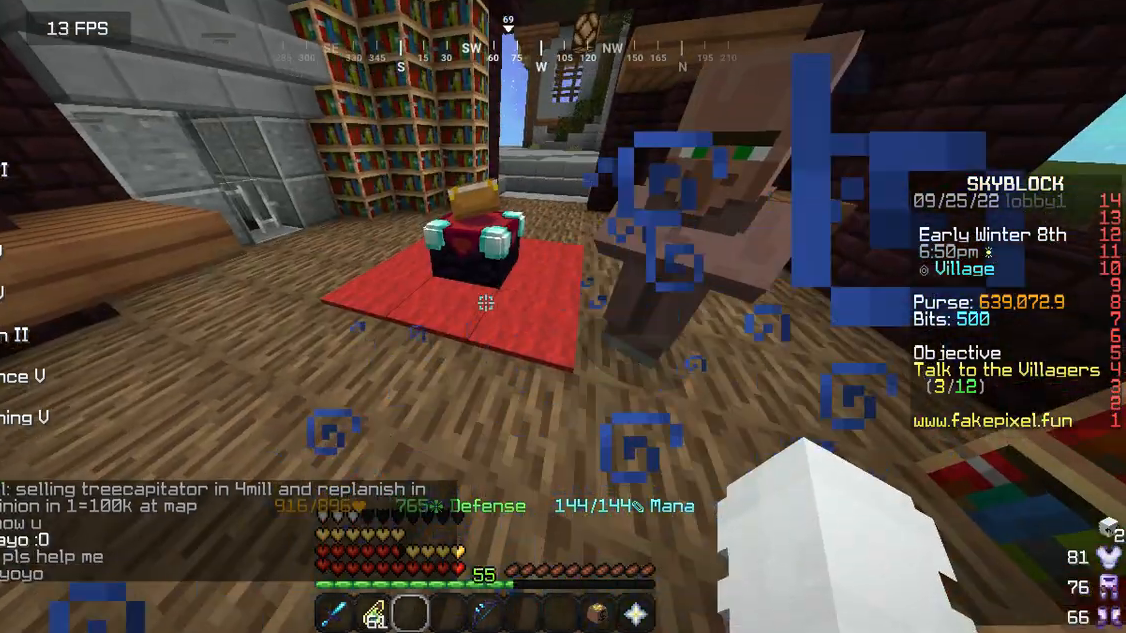
{"keys": [], "mouse": [], "events": [[140, "mouse_right", "down"], [180, "mouse_right", "up"]]}
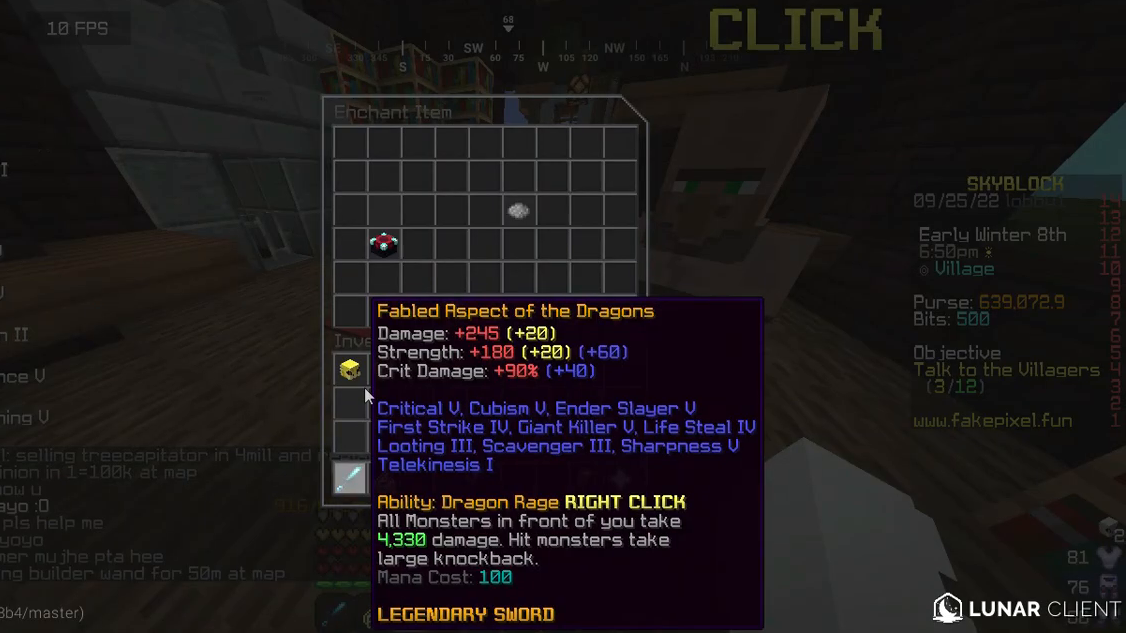
{"keys": [], "mouse": [], "events": []}
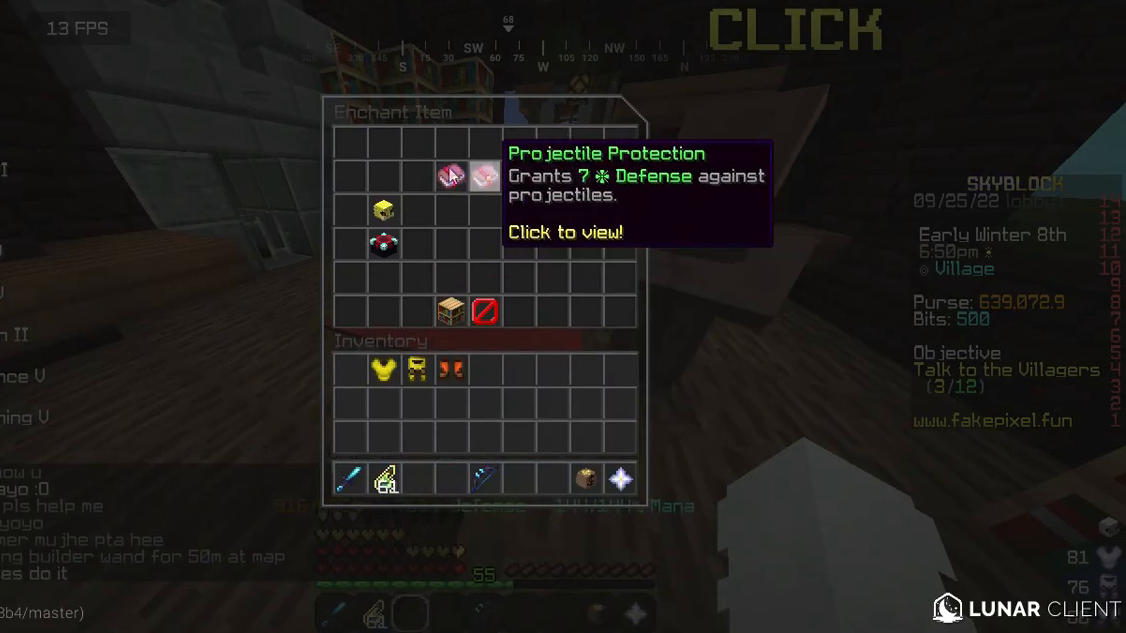
{"keys": [], "mouse": [], "events": []}
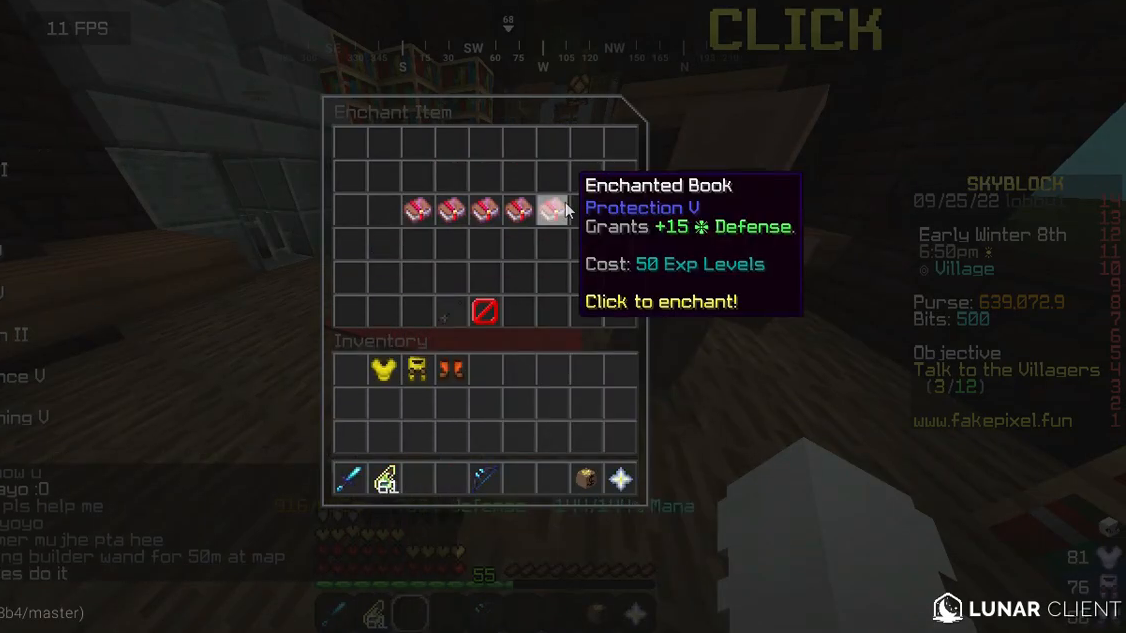
{"keys": [], "mouse": [], "events": []}
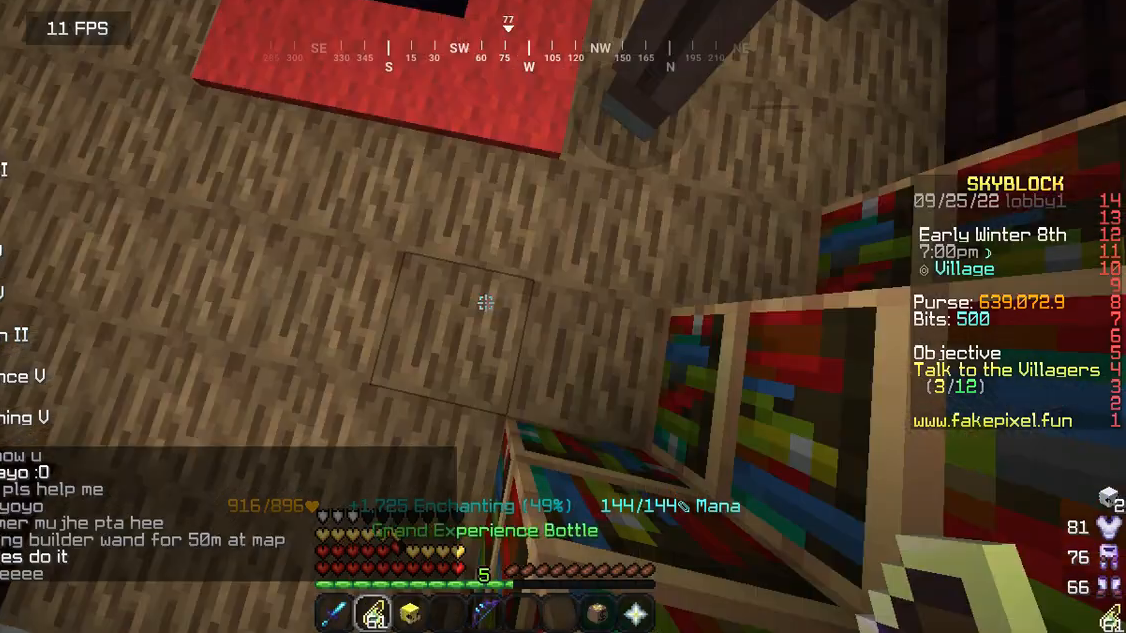
{"keys": [], "mouse": ["right"], "events": [[100, "mouse_right", "down"], [140, "mouse_right", "up"], [180, "mouse_right", "down"], [260, "mouse_right", "up"], [420, "mouse_right", "down"]]}
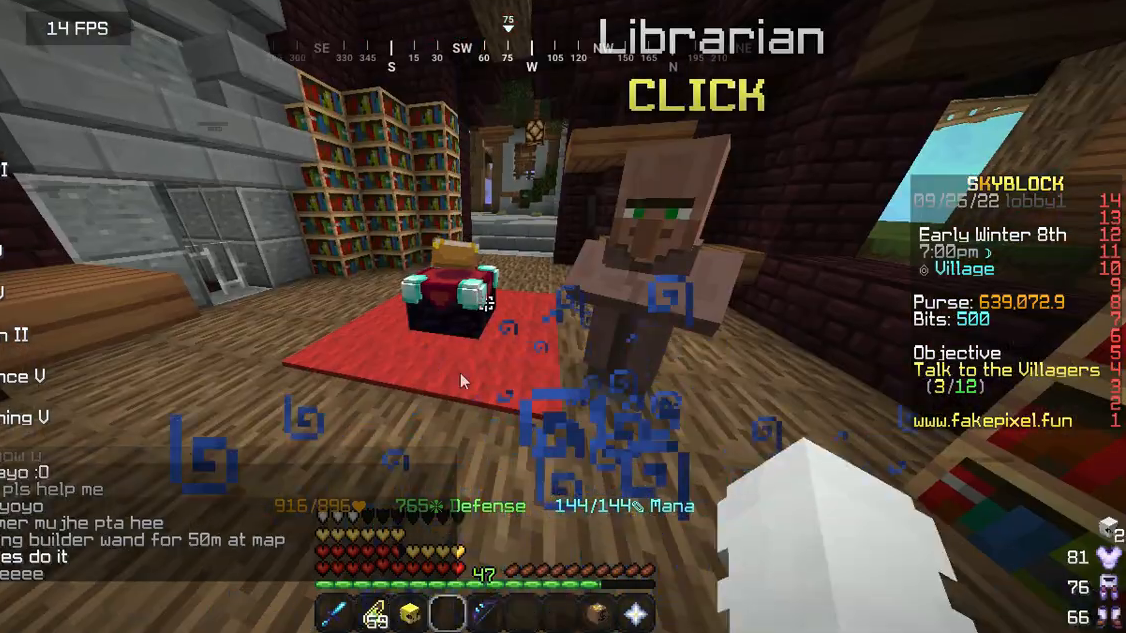
{"keys": [], "mouse": [], "events": [[20, "mouse_right", "up"]]}
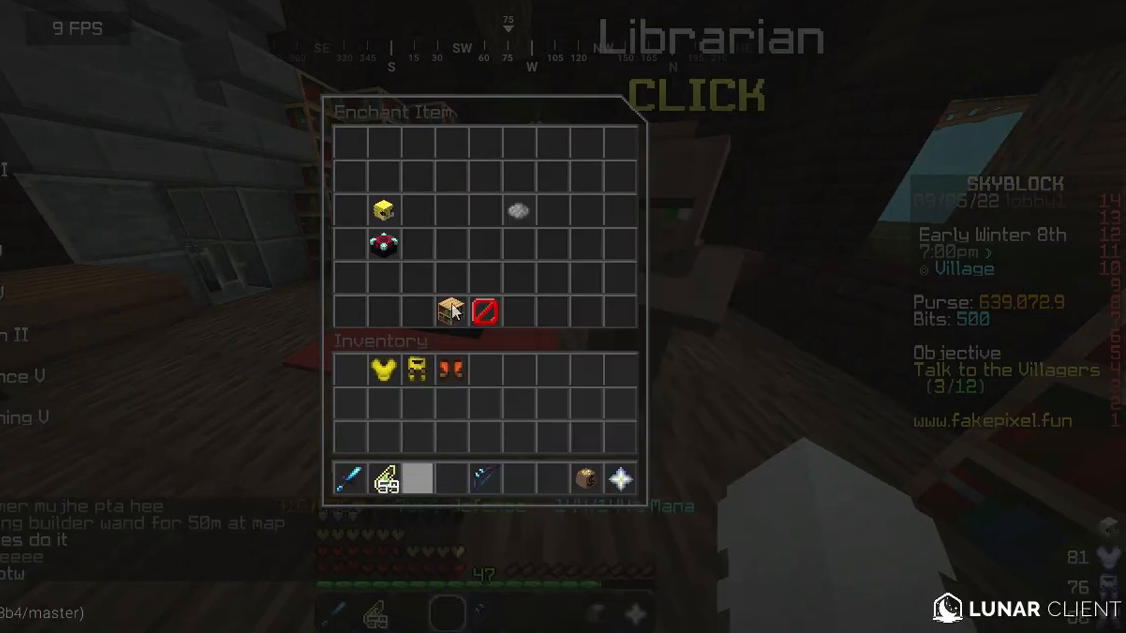
{"keys": [], "mouse": [], "events": []}
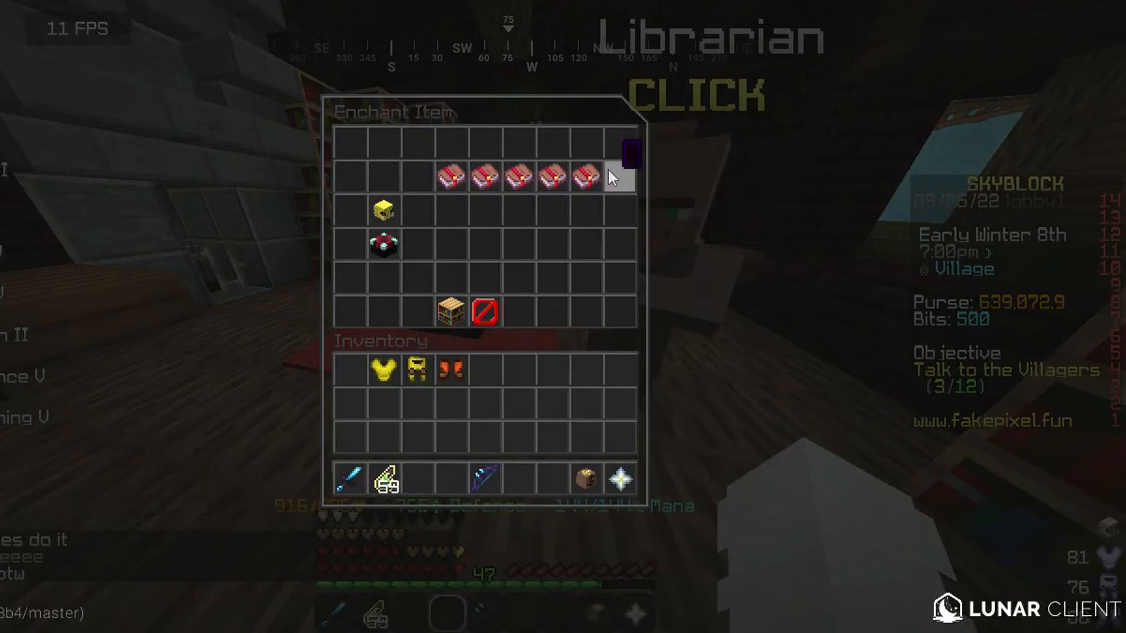
{"keys": [], "mouse": [], "events": []}
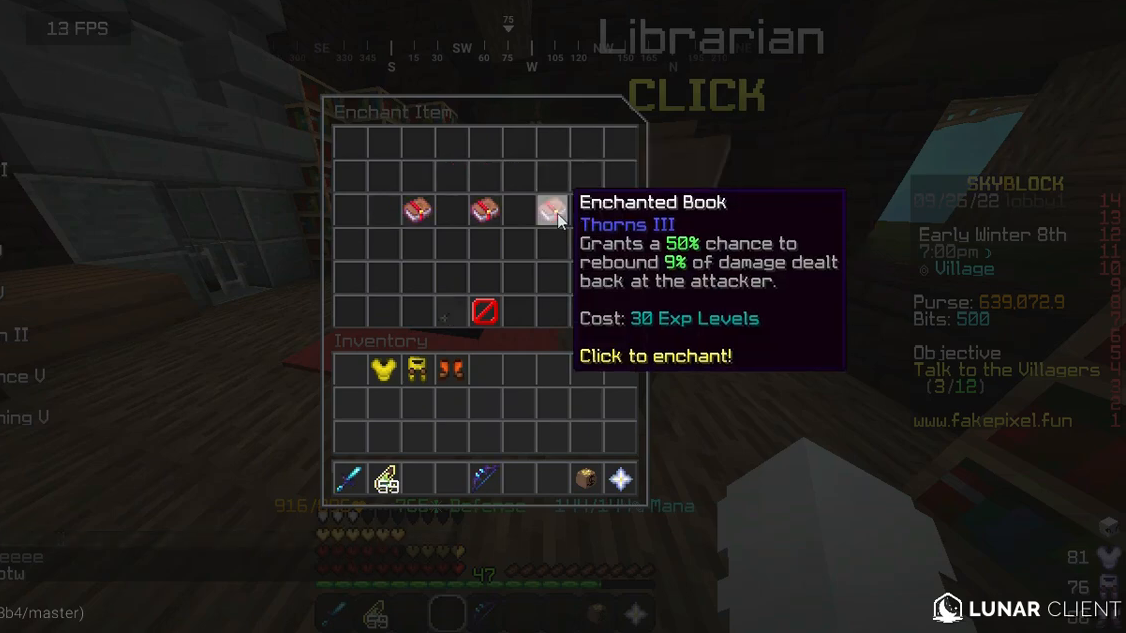
{"keys": [], "mouse": [], "events": []}
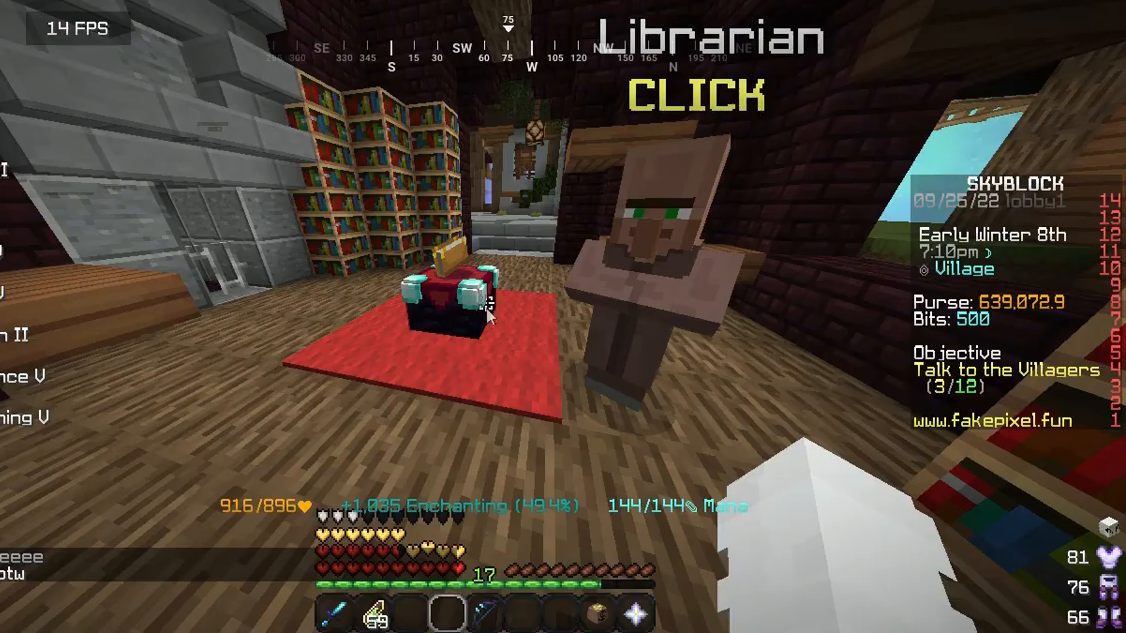
{"keys": [], "mouse": ["right"], "events": [[420, "mouse_right", "down"]]}
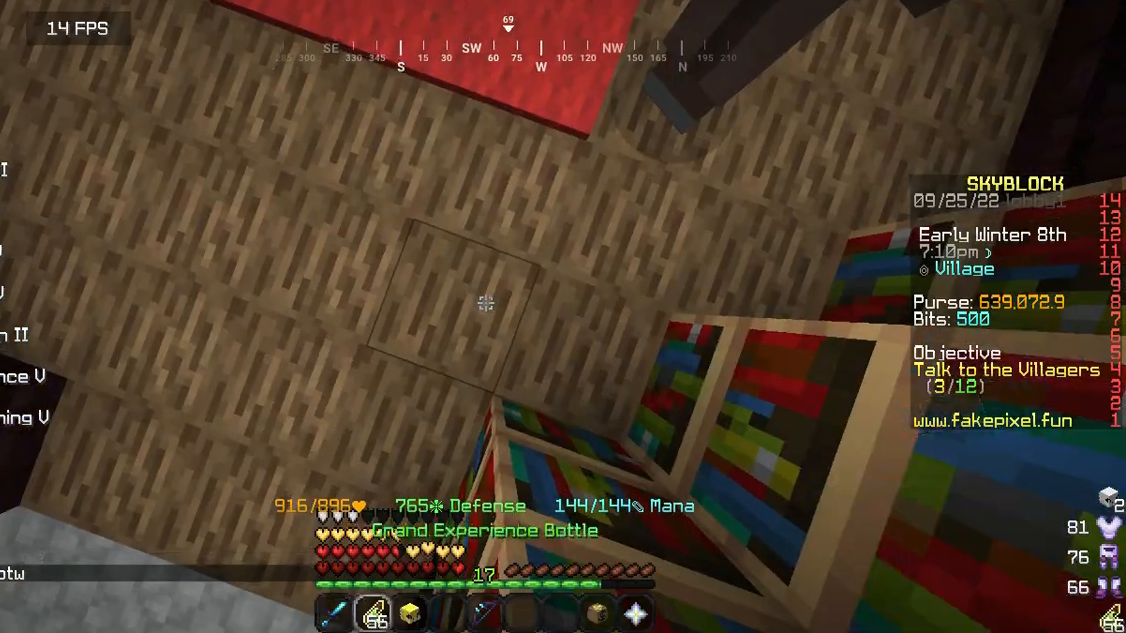
{"keys": [], "mouse": ["right"], "events": [[120, "mouse_right", "up"], [500, "mouse_right", "down"]]}
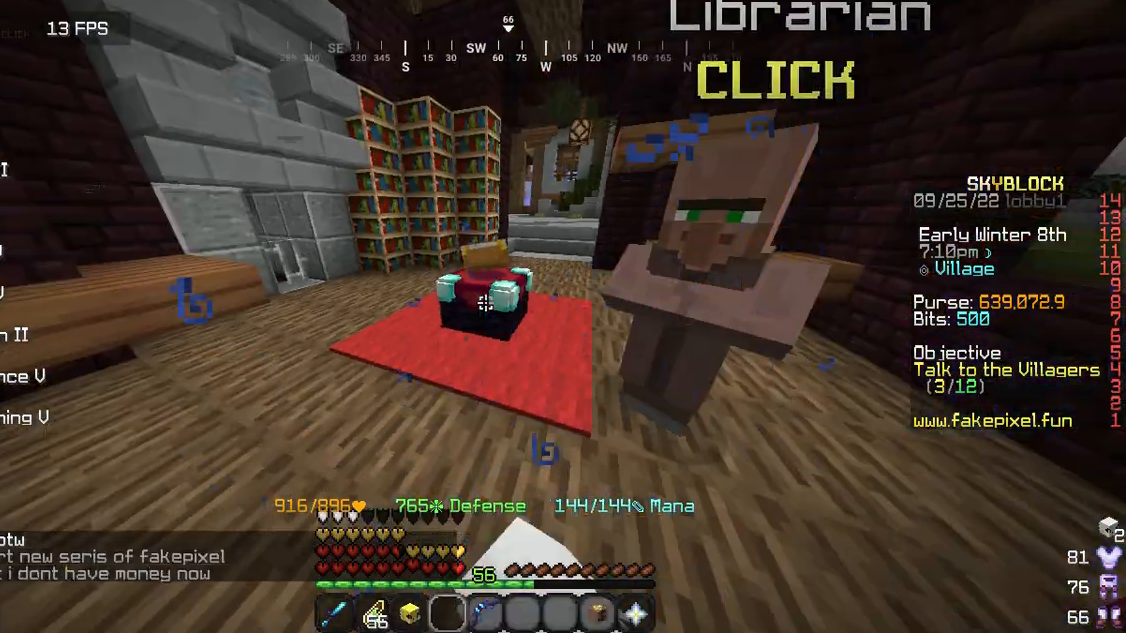
{"keys": [], "mouse": [], "events": [[80, "mouse_right", "up"]]}
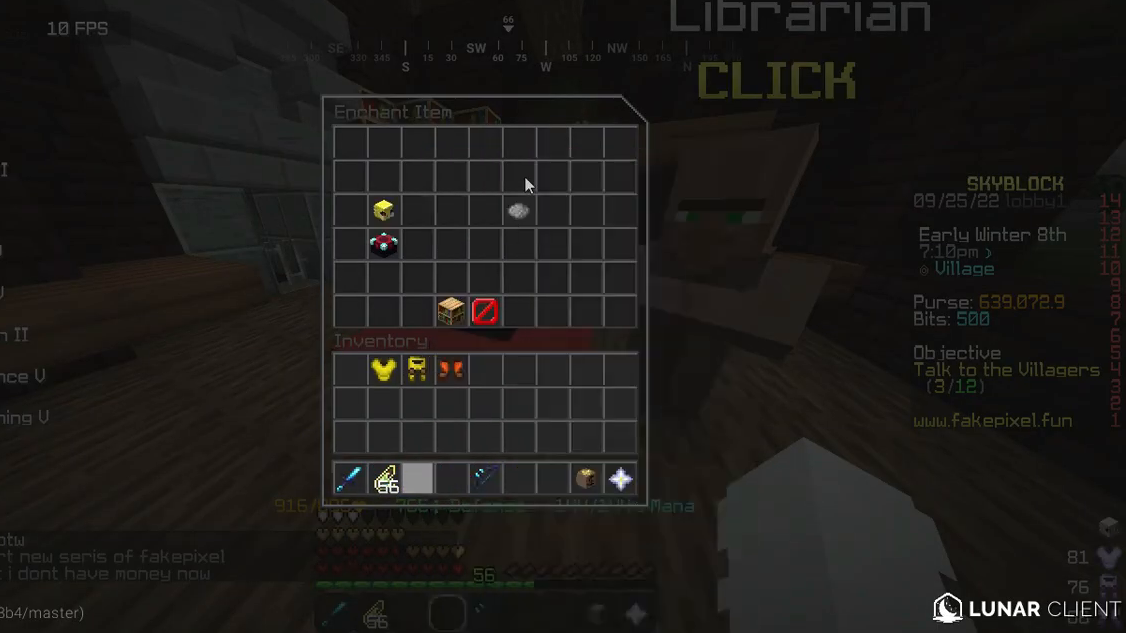
{"keys": [], "mouse": [], "events": []}